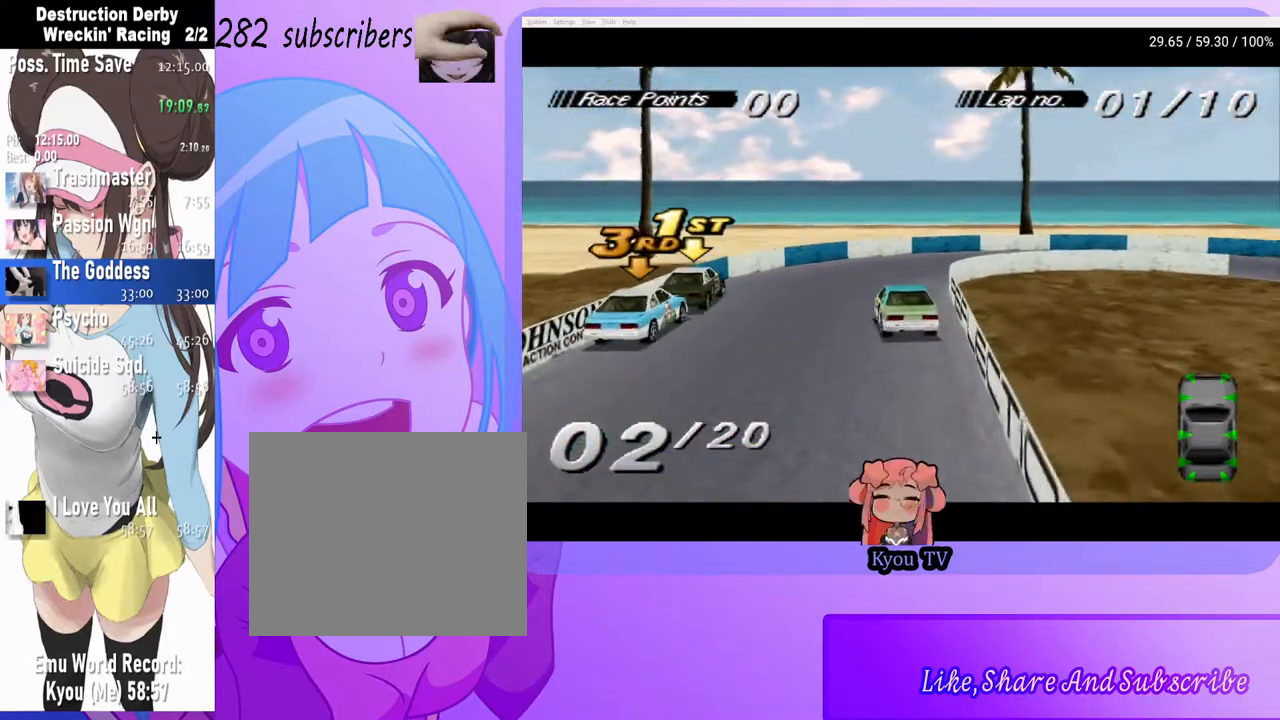
Gameplay with a controller (PlayStation layout); each line is a JSON object with the inputs held at the frame after it. "events" lists button and stick changes between this image and that frame as [ms after this image, input, new state], when the widget could be followed in between. Not read: left_stick right_stick.
{"buttons": ["DPAD_RIGHT"], "events": [[133, "CROSS", "down"], [283, "DPAD_RIGHT", "down"], [333, "CROSS", "up"]]}
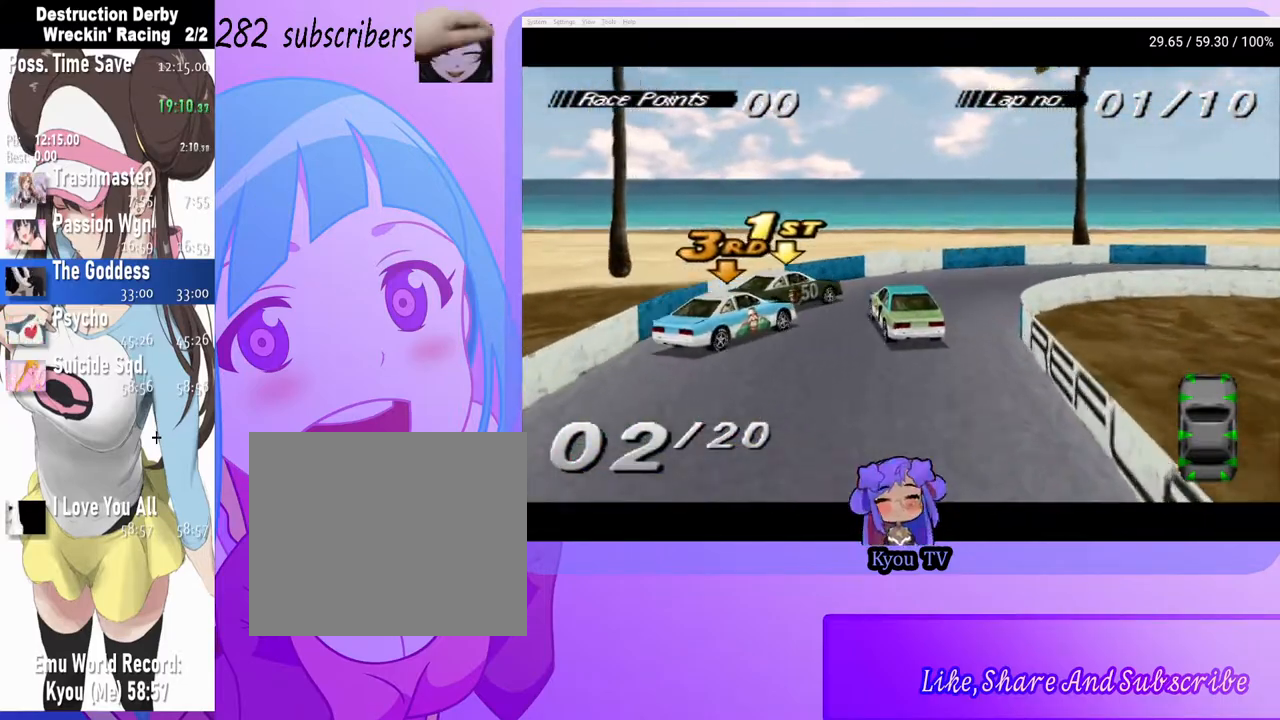
{"buttons": ["CROSS", "DPAD_RIGHT"], "events": [[300, "CROSS", "down"]]}
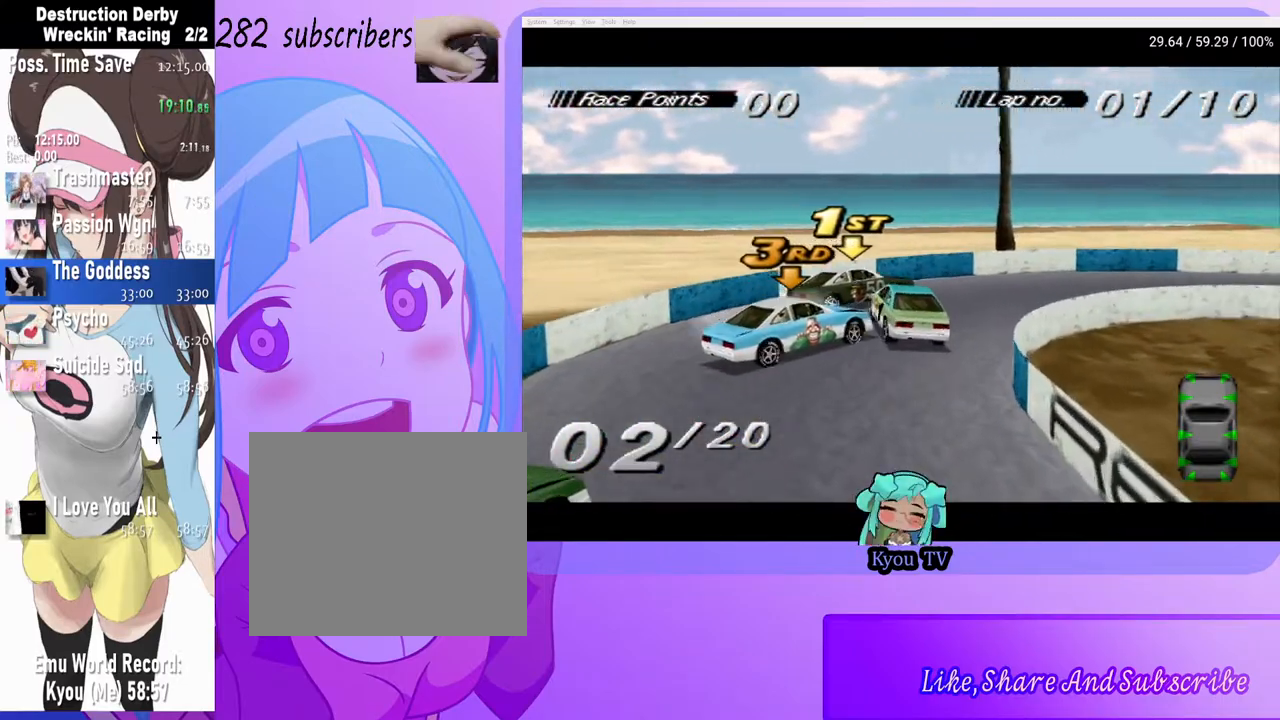
{"buttons": ["CROSS", "DPAD_RIGHT"], "events": []}
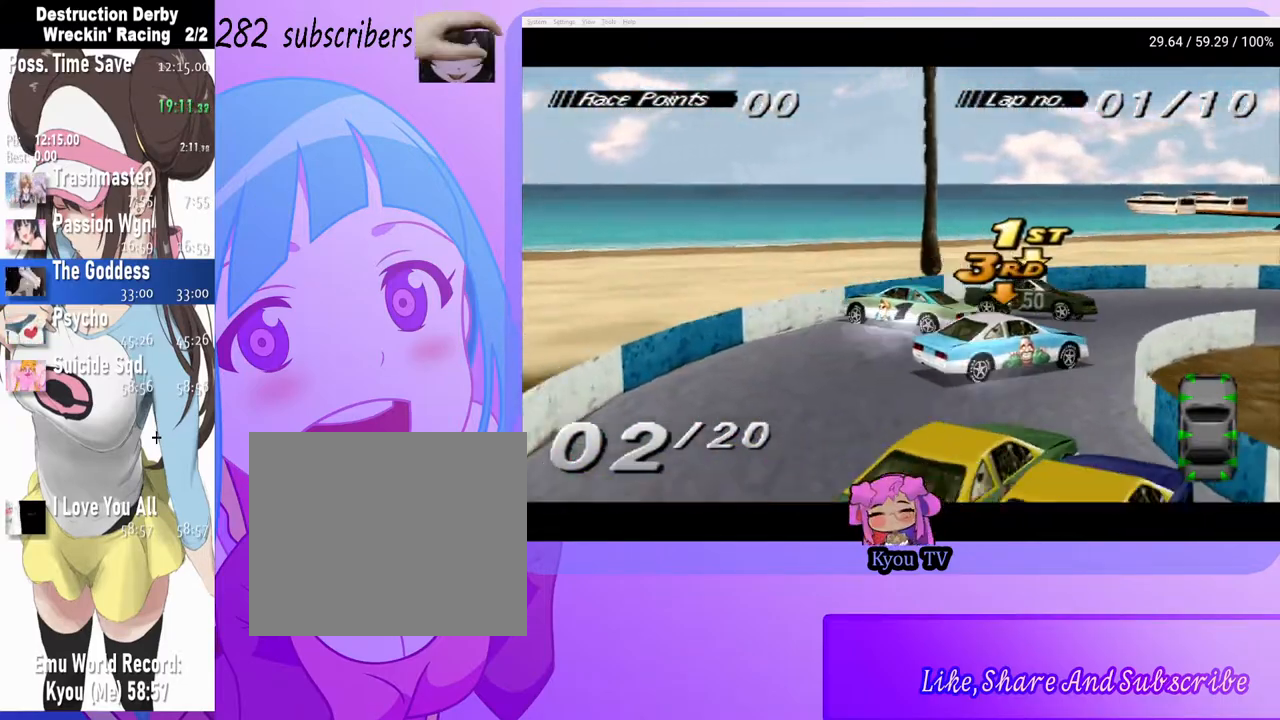
{"buttons": ["SQUARE", "DPAD_RIGHT"], "events": [[100, "CROSS", "up"], [100, "SQUARE", "down"], [183, "DPAD_RIGHT", "up"], [500, "DPAD_RIGHT", "down"]]}
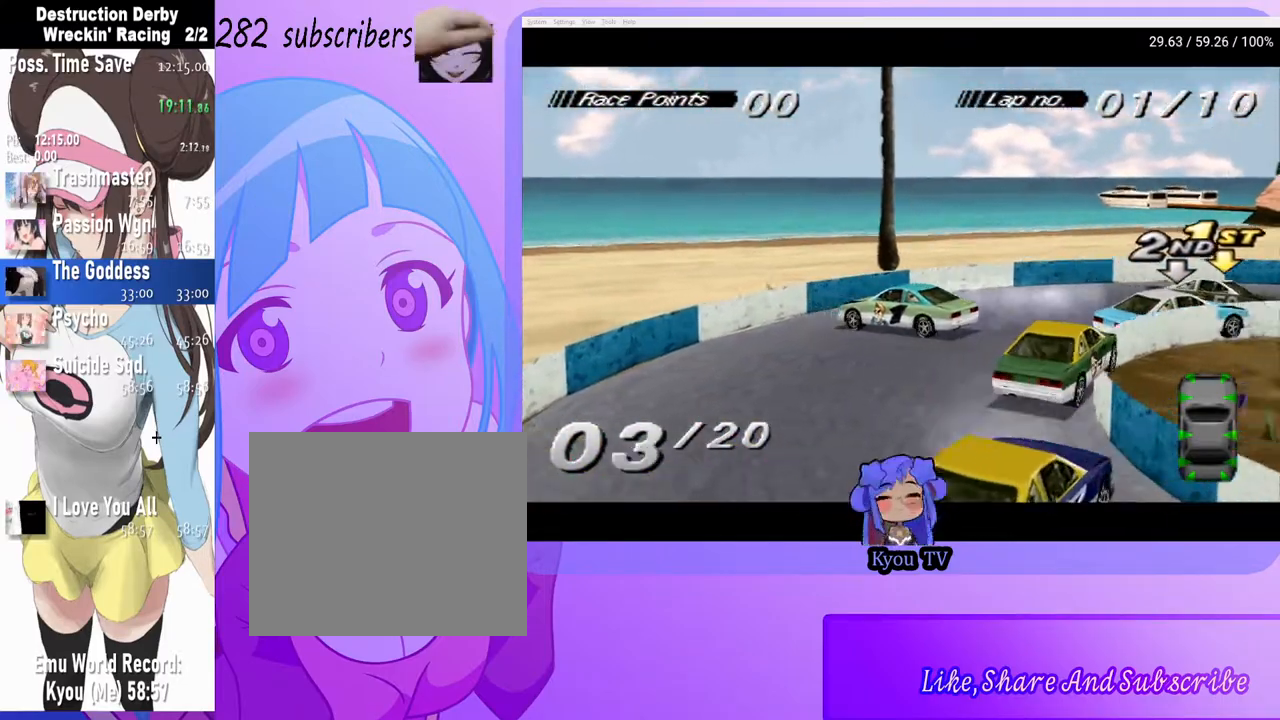
{"buttons": ["SQUARE"], "events": [[483, "DPAD_RIGHT", "up"]]}
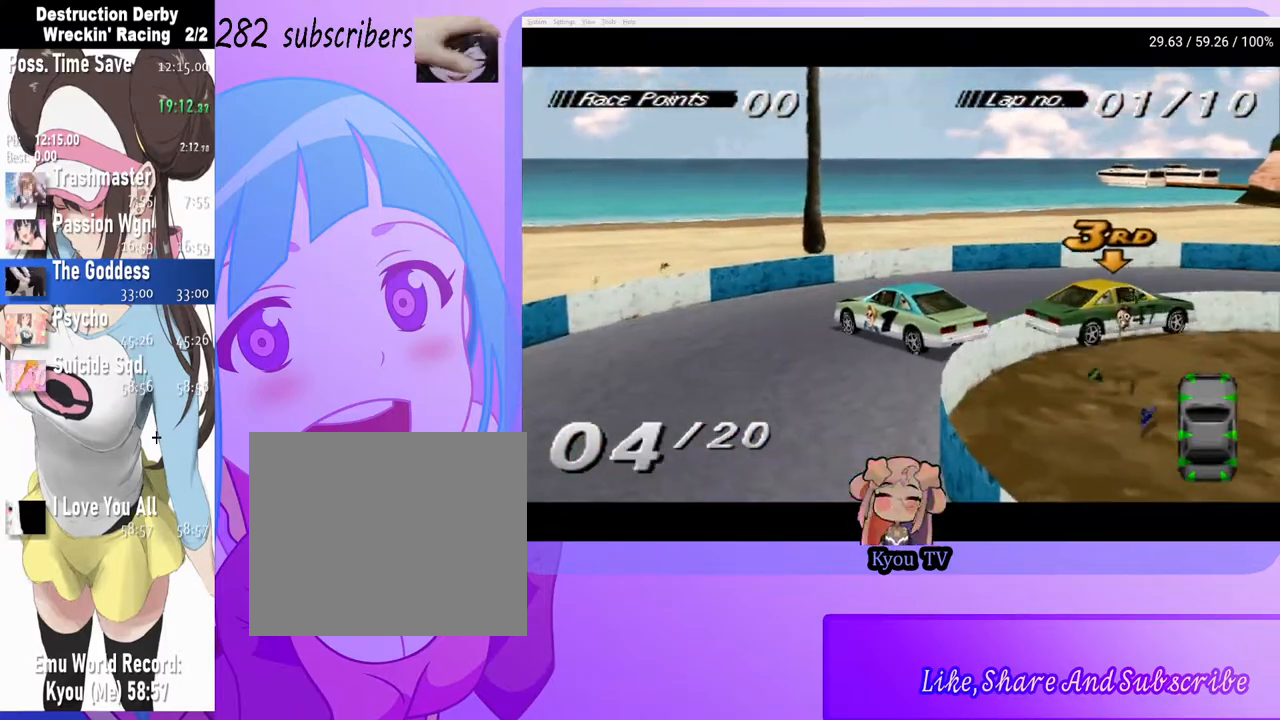
{"buttons": ["SQUARE", "DPAD_RIGHT"], "events": [[183, "DPAD_RIGHT", "down"]]}
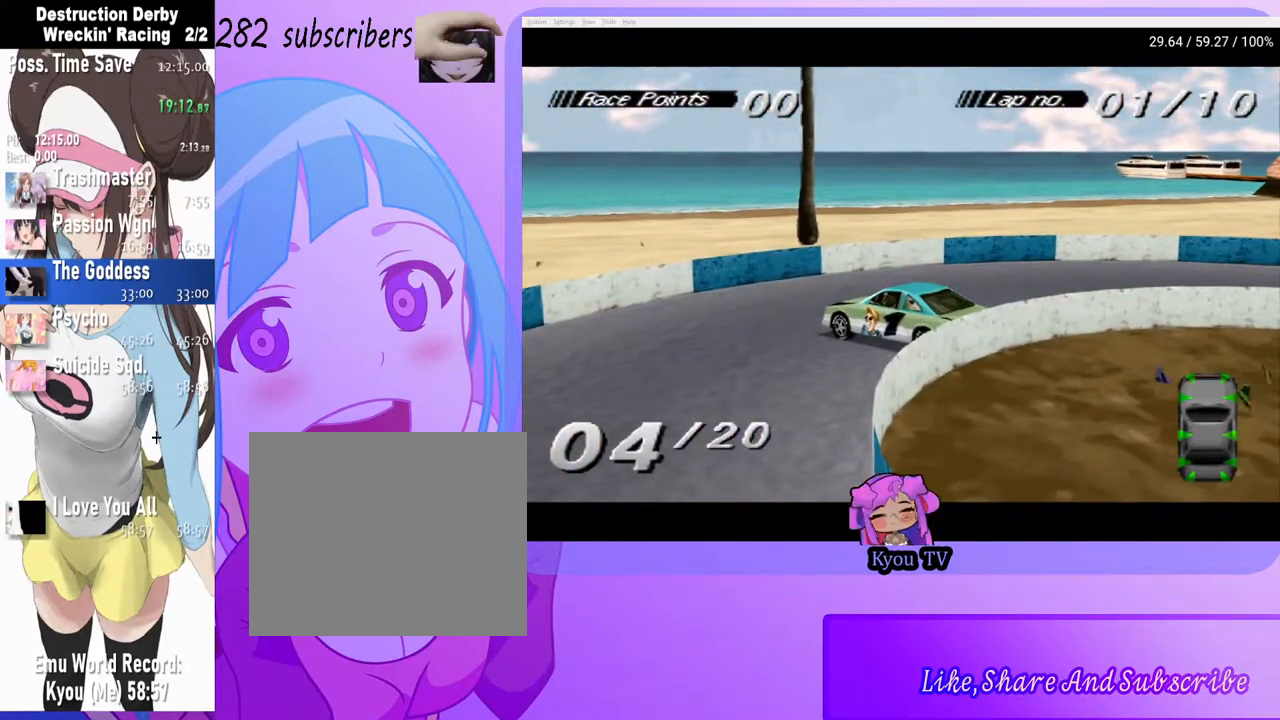
{"buttons": ["CROSS", "DPAD_LEFT"], "events": [[333, "DPAD_RIGHT", "up"], [400, "DPAD_LEFT", "down"], [400, "SQUARE", "up"], [417, "CROSS", "down"]]}
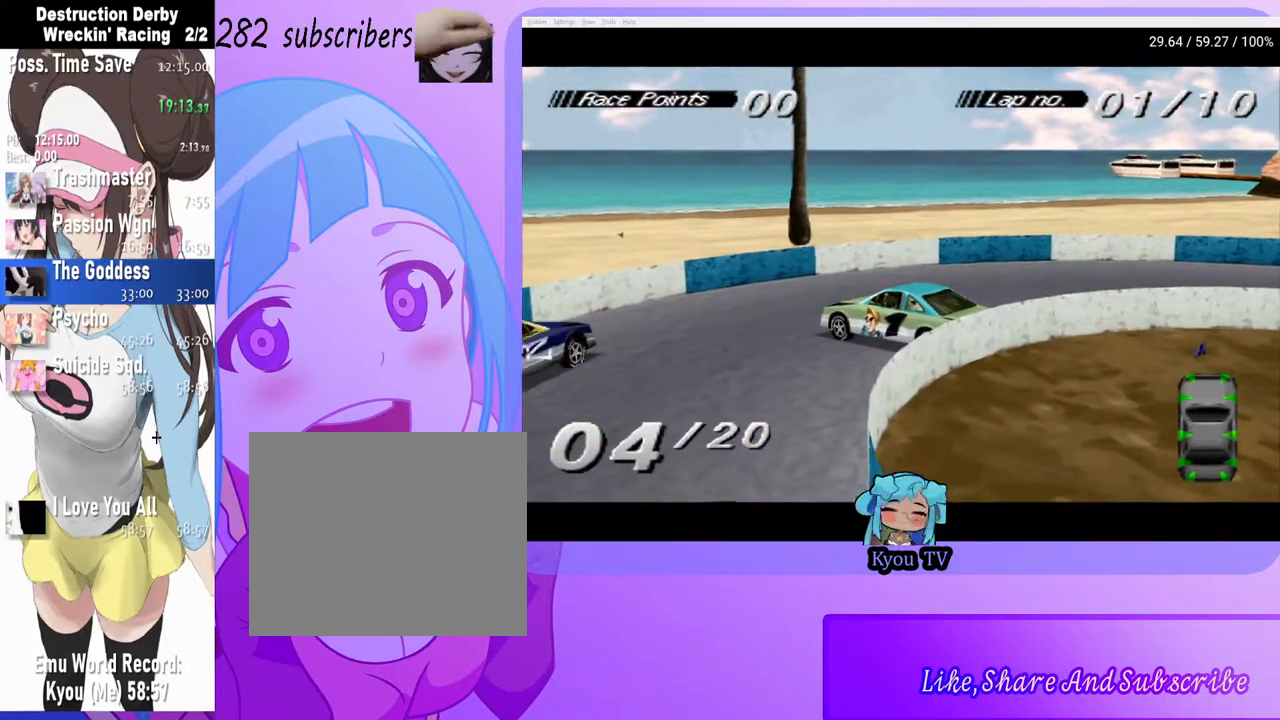
{"buttons": ["SQUARE", "DPAD_LEFT"], "events": [[200, "CROSS", "up"], [400, "SQUARE", "down"]]}
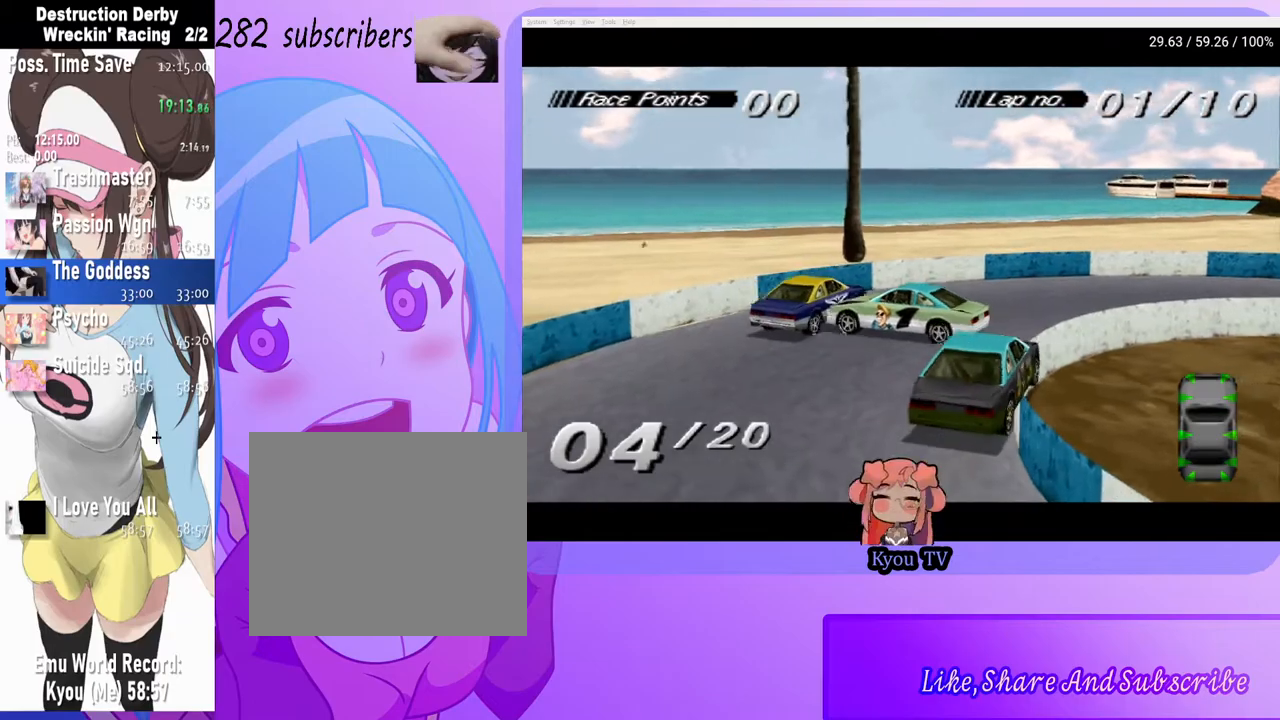
{"buttons": ["SQUARE"], "events": [[50, "DPAD_LEFT", "up"]]}
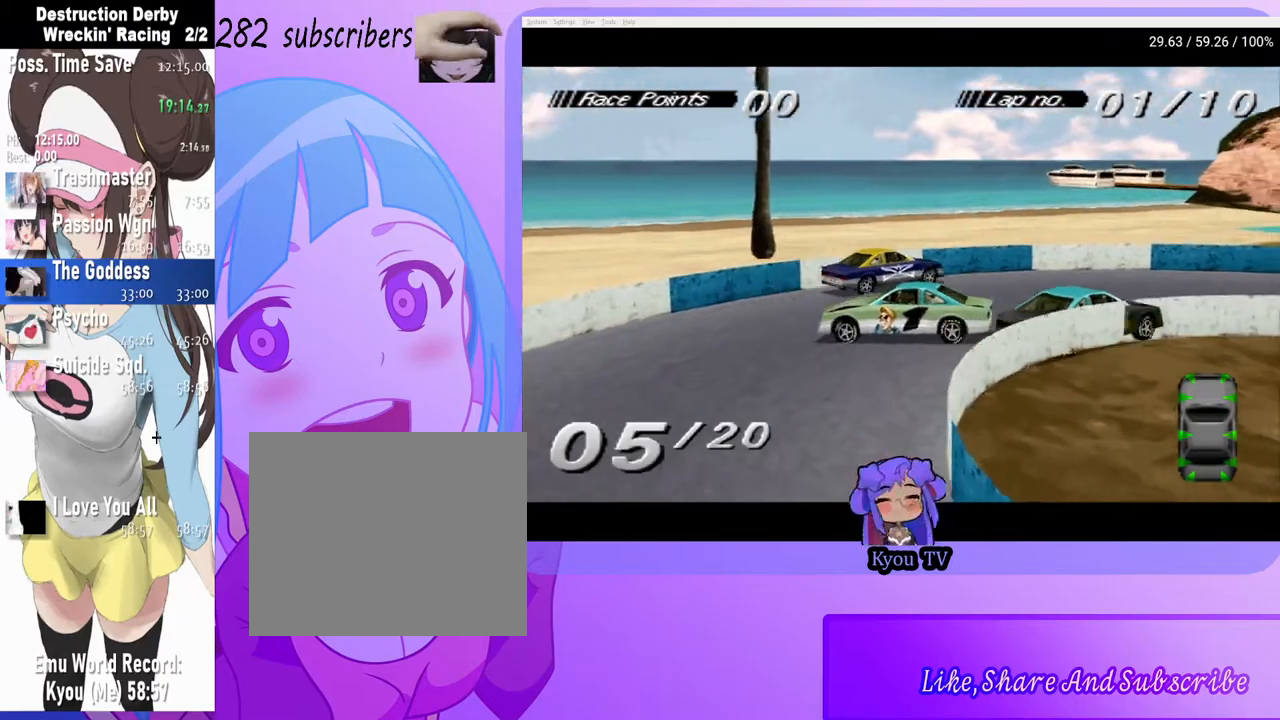
{"buttons": ["SQUARE", "DPAD_LEFT"], "events": [[283, "DPAD_LEFT", "down"]]}
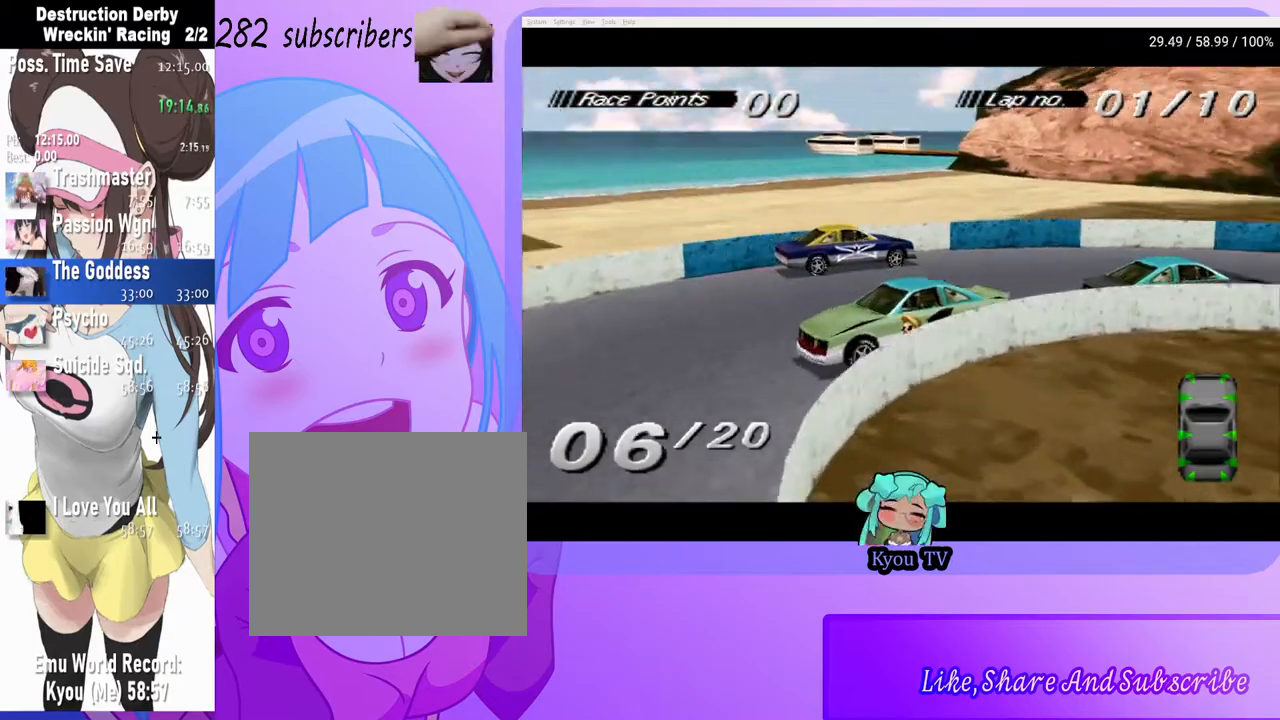
{"buttons": ["SQUARE", "DPAD_LEFT"], "events": [[350, "SQUARE", "up"], [467, "SQUARE", "down"]]}
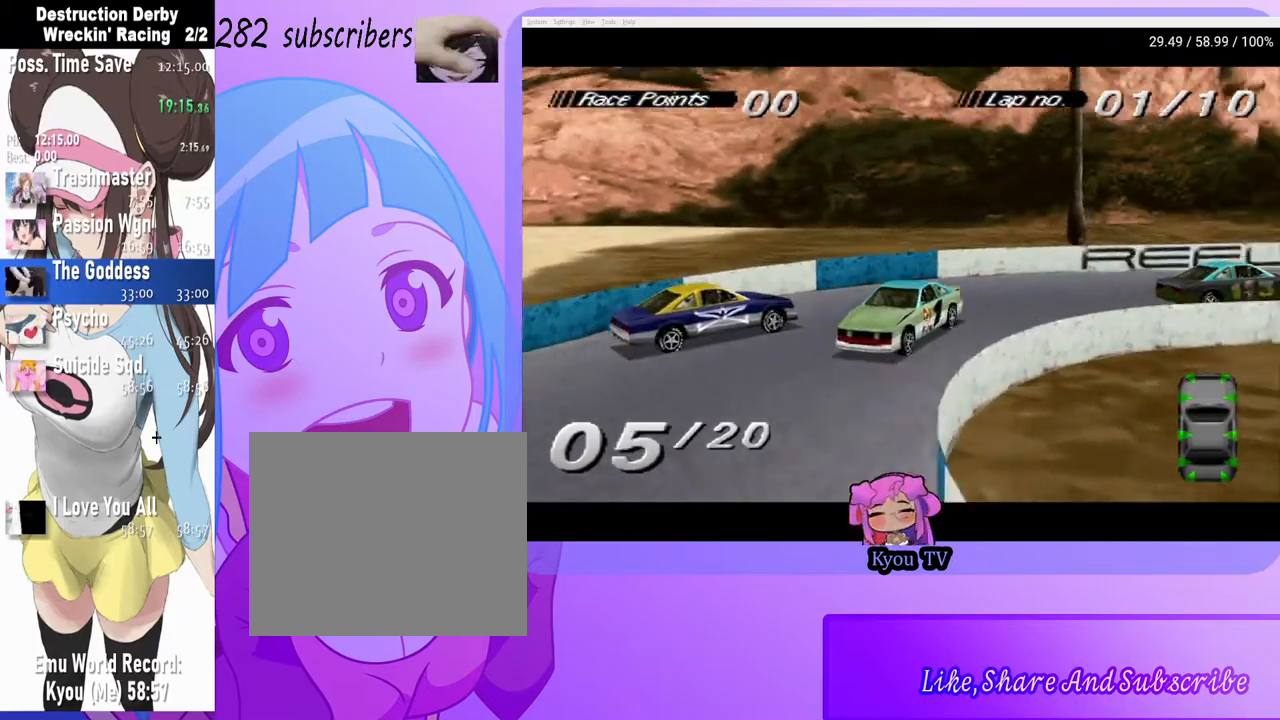
{"buttons": ["SQUARE"], "events": [[233, "DPAD_LEFT", "up"]]}
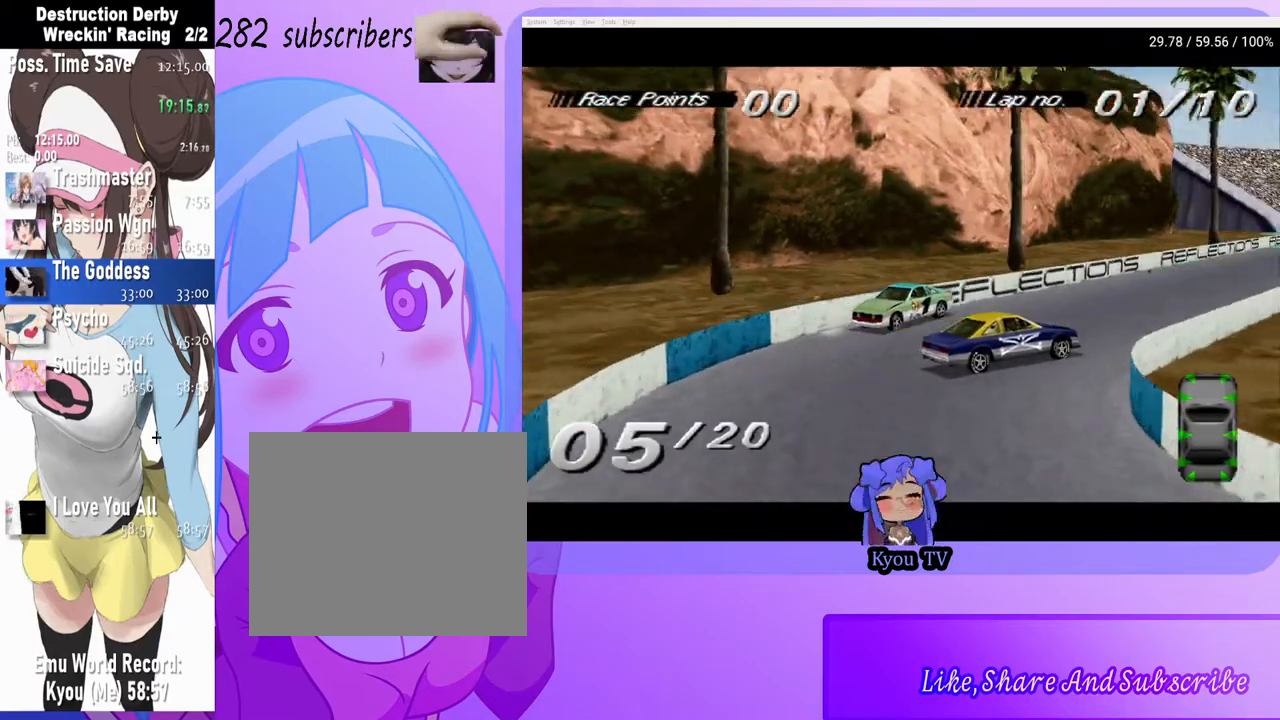
{"buttons": ["SQUARE"], "events": [[200, "DPAD_RIGHT", "down"], [383, "DPAD_RIGHT", "up"]]}
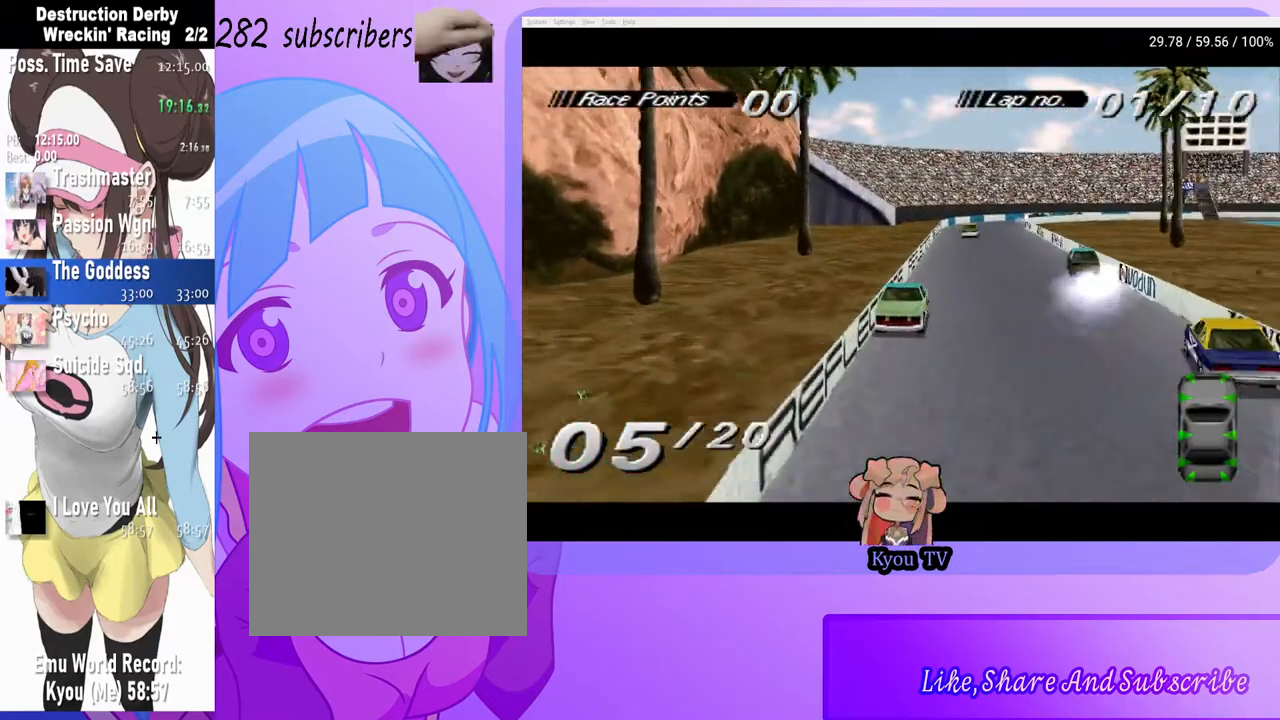
{"buttons": ["SQUARE", "DPAD_LEFT"], "events": [[300, "DPAD_LEFT", "down"]]}
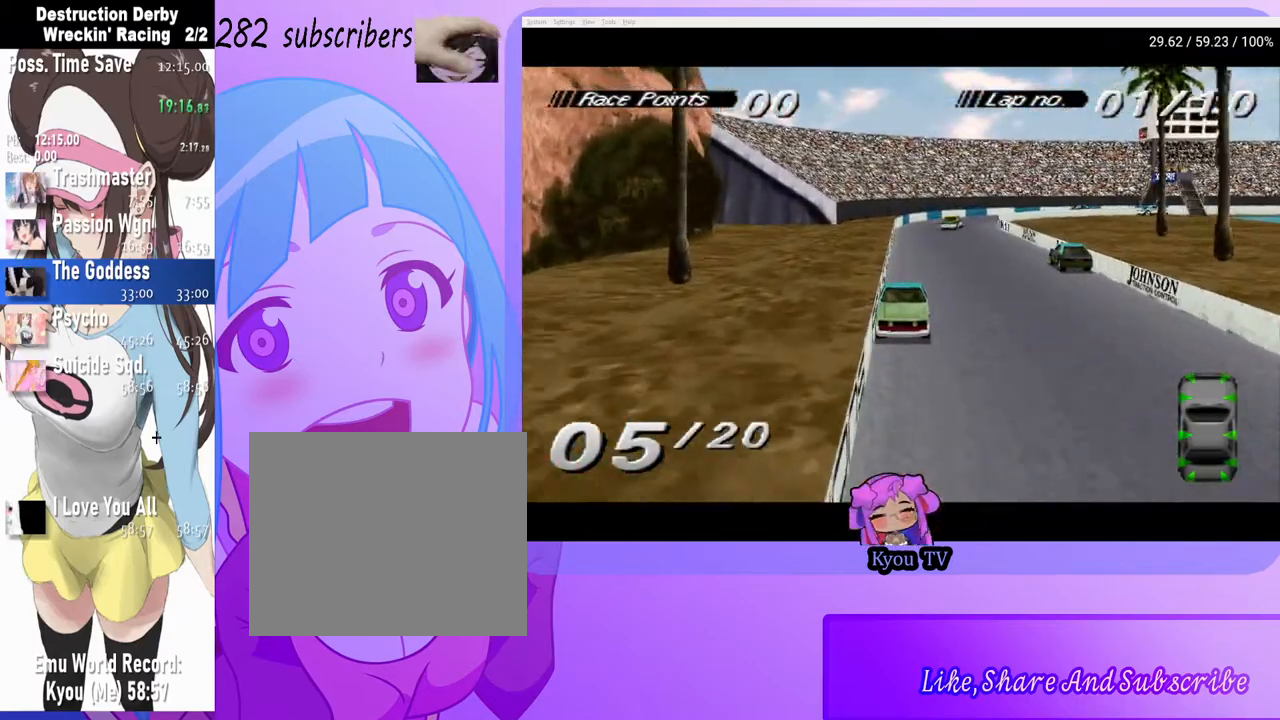
{"buttons": ["SQUARE", "DPAD_LEFT"], "events": []}
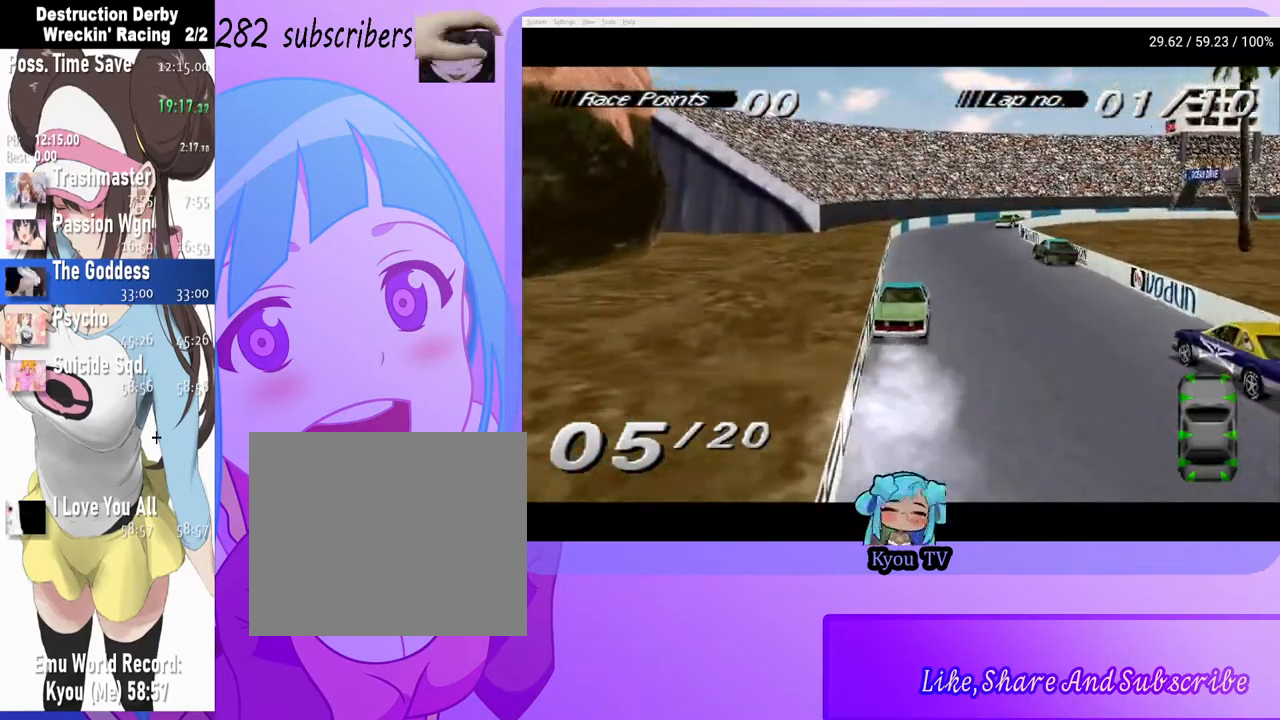
{"buttons": ["SQUARE", "DPAD_LEFT"], "events": []}
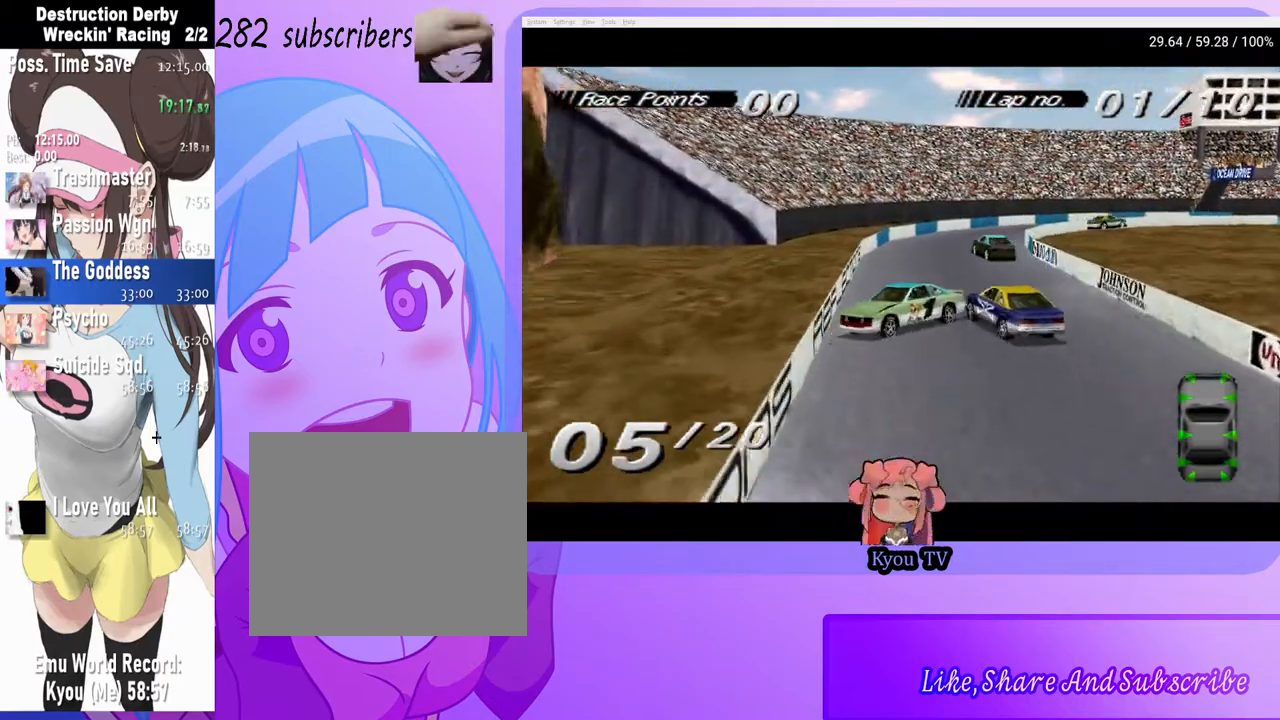
{"buttons": ["DPAD_LEFT"], "events": [[483, "SQUARE", "up"]]}
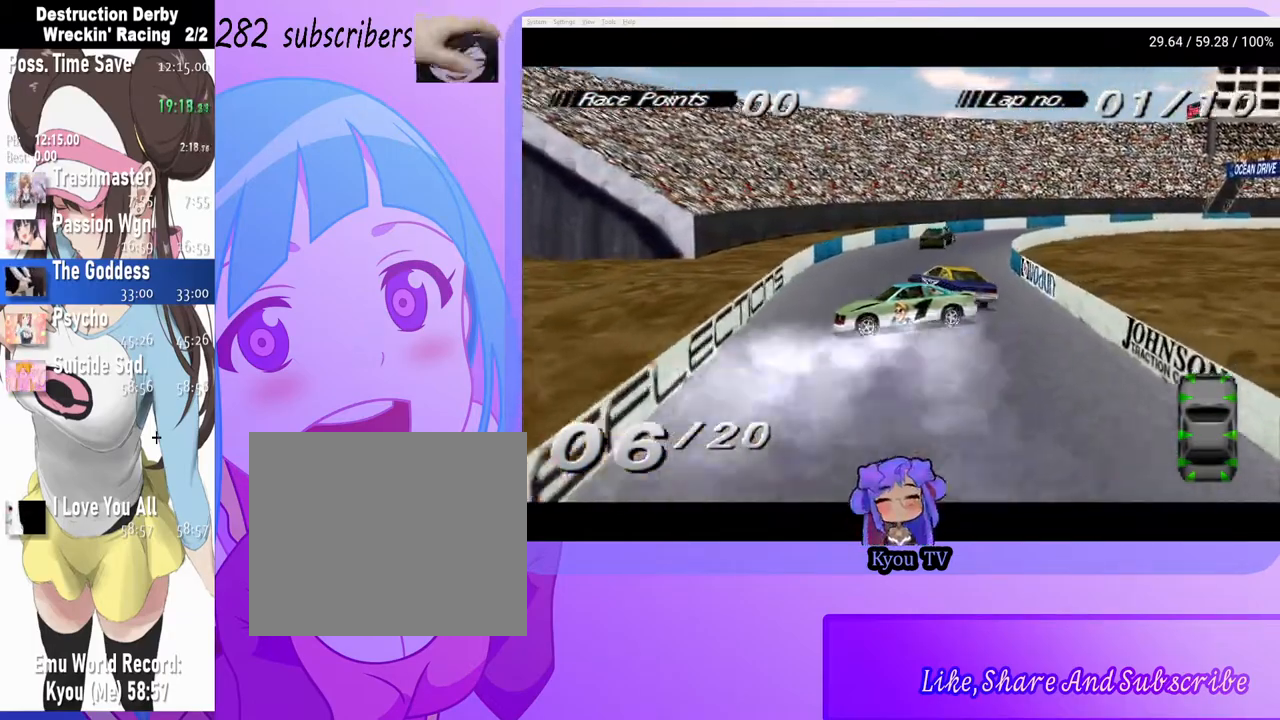
{"buttons": ["CROSS", "DPAD_RIGHT"], "events": [[17, "CROSS", "down"], [183, "DPAD_LEFT", "up"], [367, "DPAD_RIGHT", "down"]]}
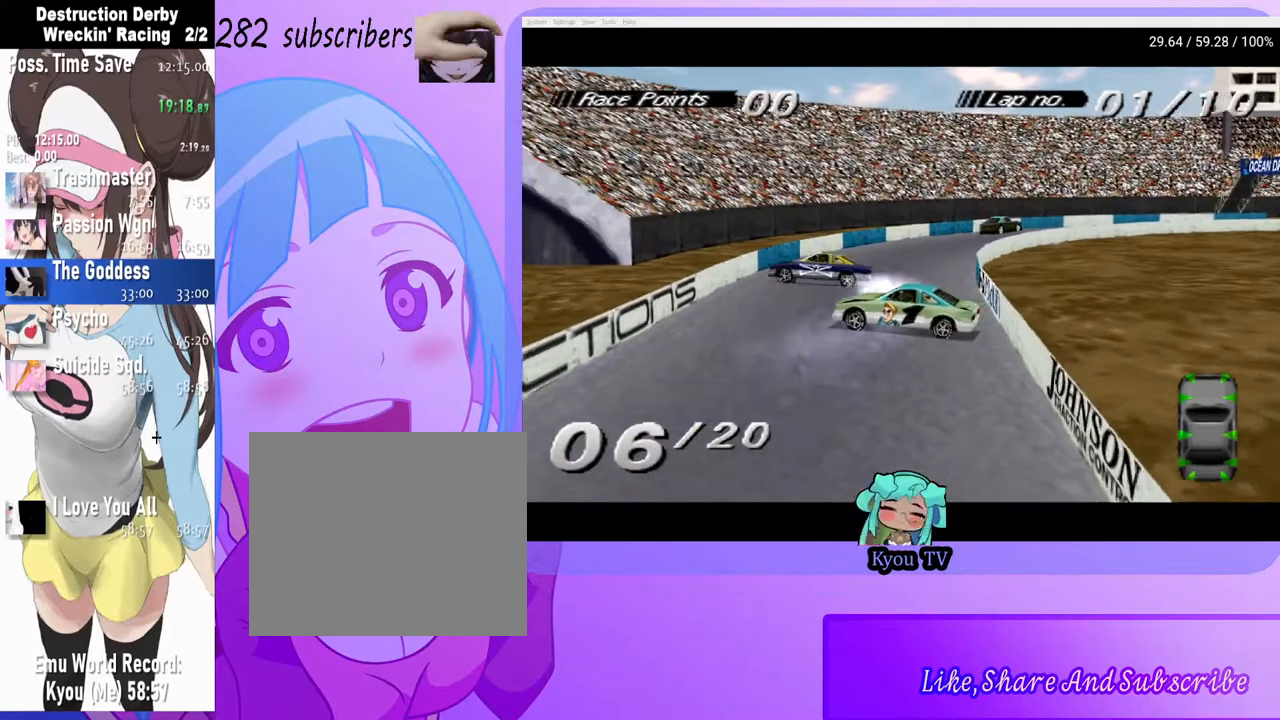
{"buttons": ["CROSS", "DPAD_RIGHT"], "events": []}
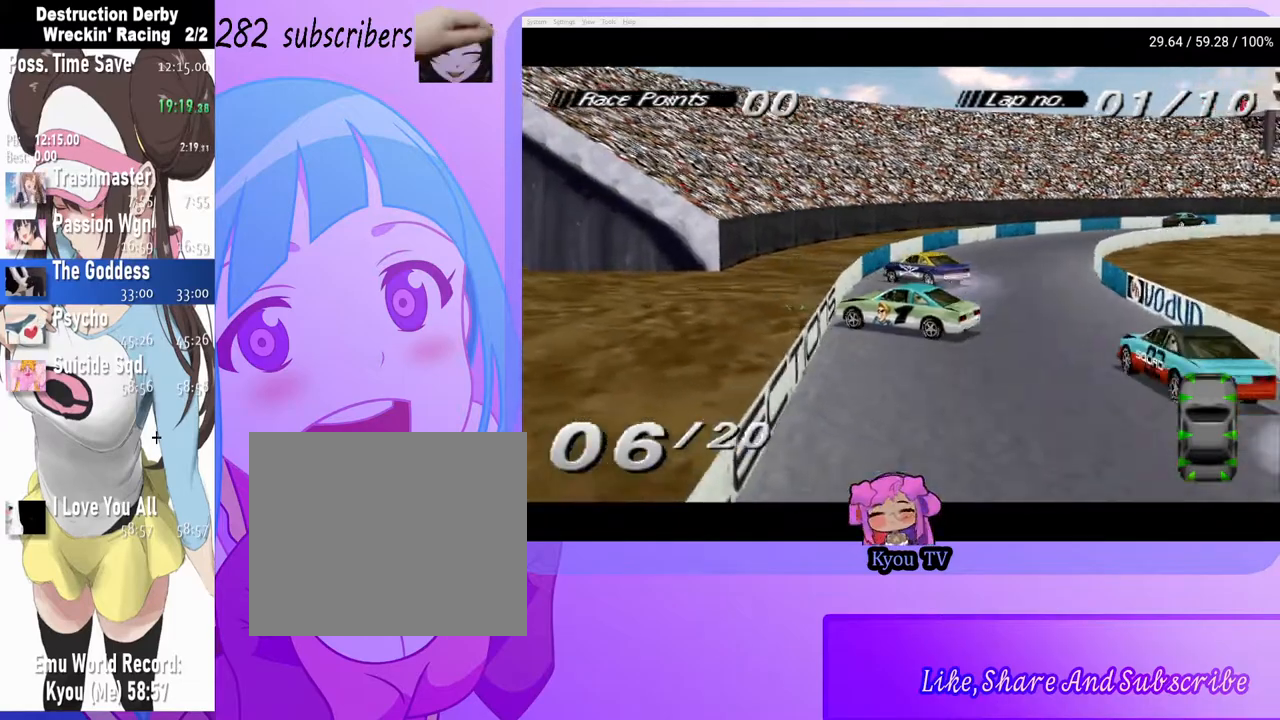
{"buttons": ["CROSS", "DPAD_RIGHT"], "events": []}
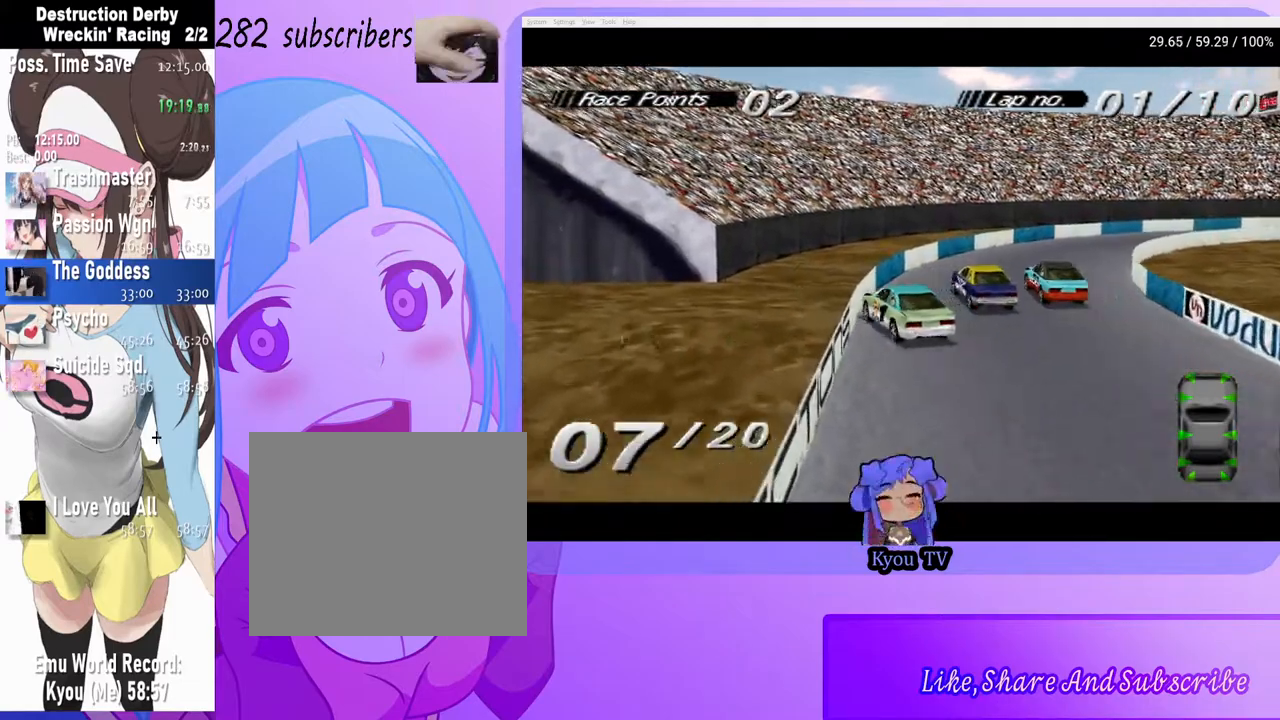
{"buttons": ["CROSS", "DPAD_RIGHT"], "events": [[17, "DPAD_RIGHT", "up"], [483, "DPAD_RIGHT", "down"]]}
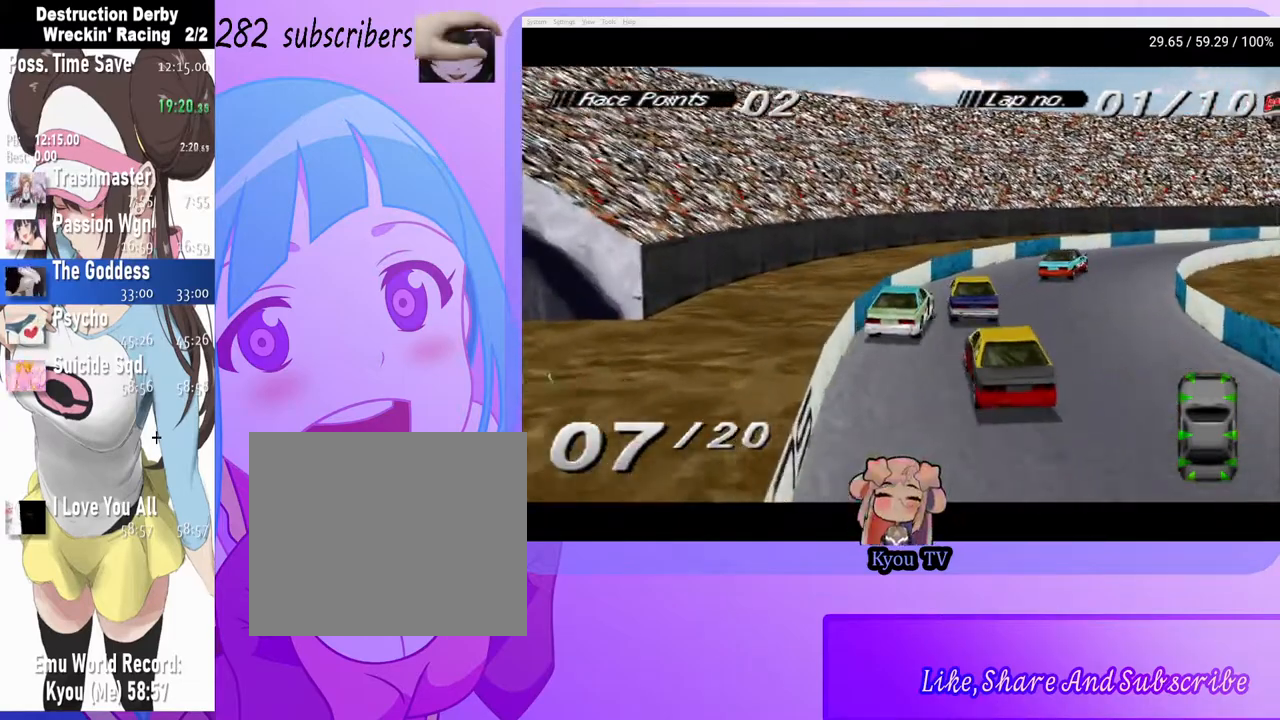
{"buttons": ["CROSS", "DPAD_RIGHT"], "events": []}
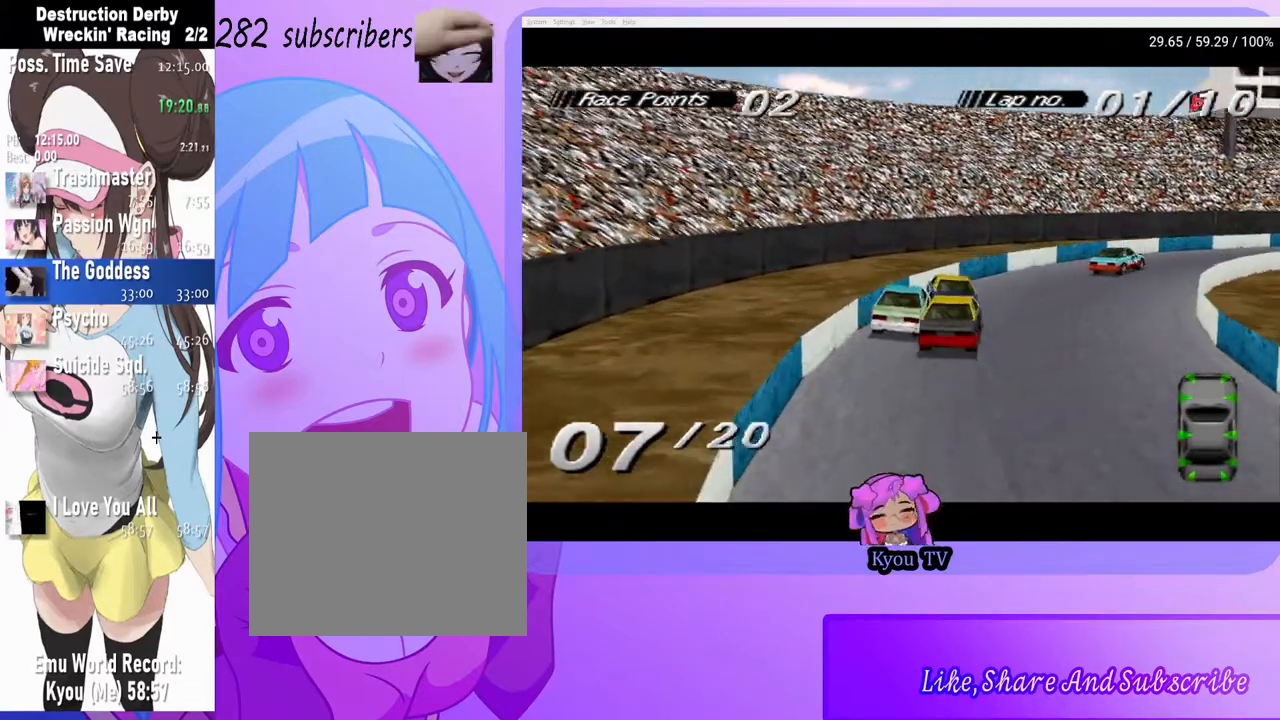
{"buttons": ["CROSS"], "events": [[483, "DPAD_RIGHT", "up"]]}
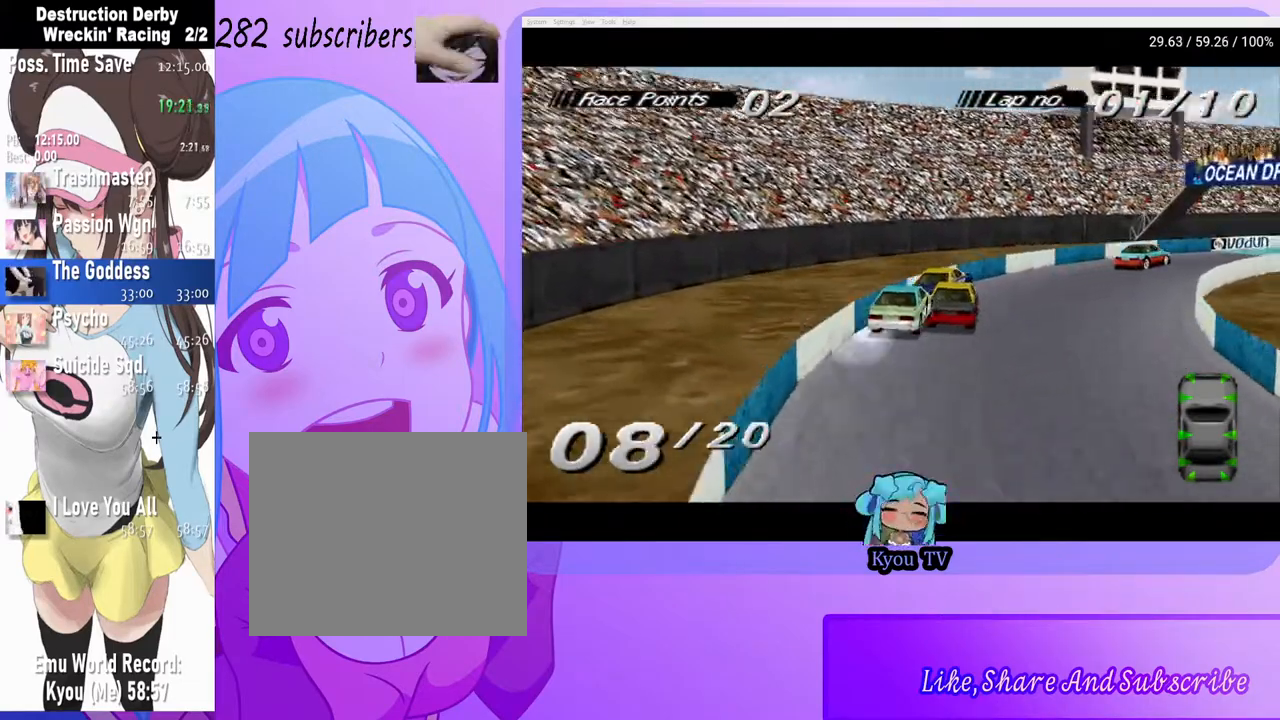
{"buttons": ["CROSS"], "events": [[133, "DPAD_RIGHT", "down"], [500, "DPAD_RIGHT", "up"]]}
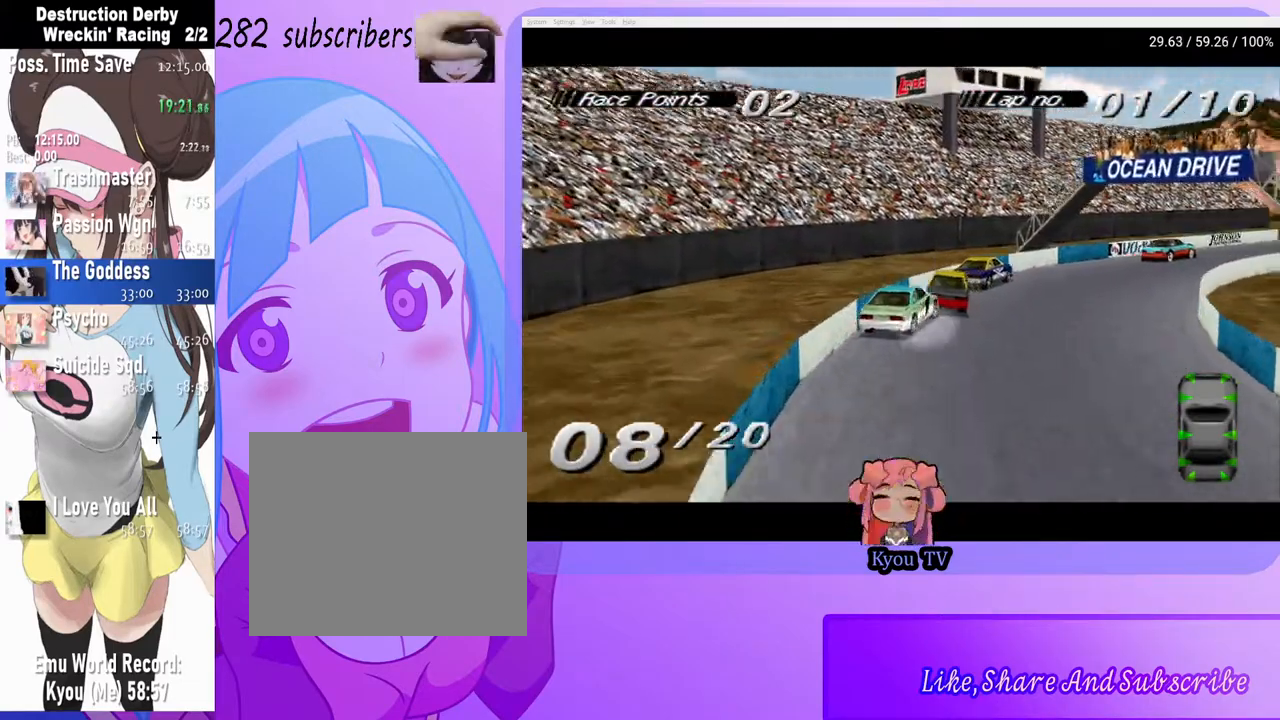
{"buttons": ["CROSS", "DPAD_LEFT"], "events": [[417, "DPAD_LEFT", "down"]]}
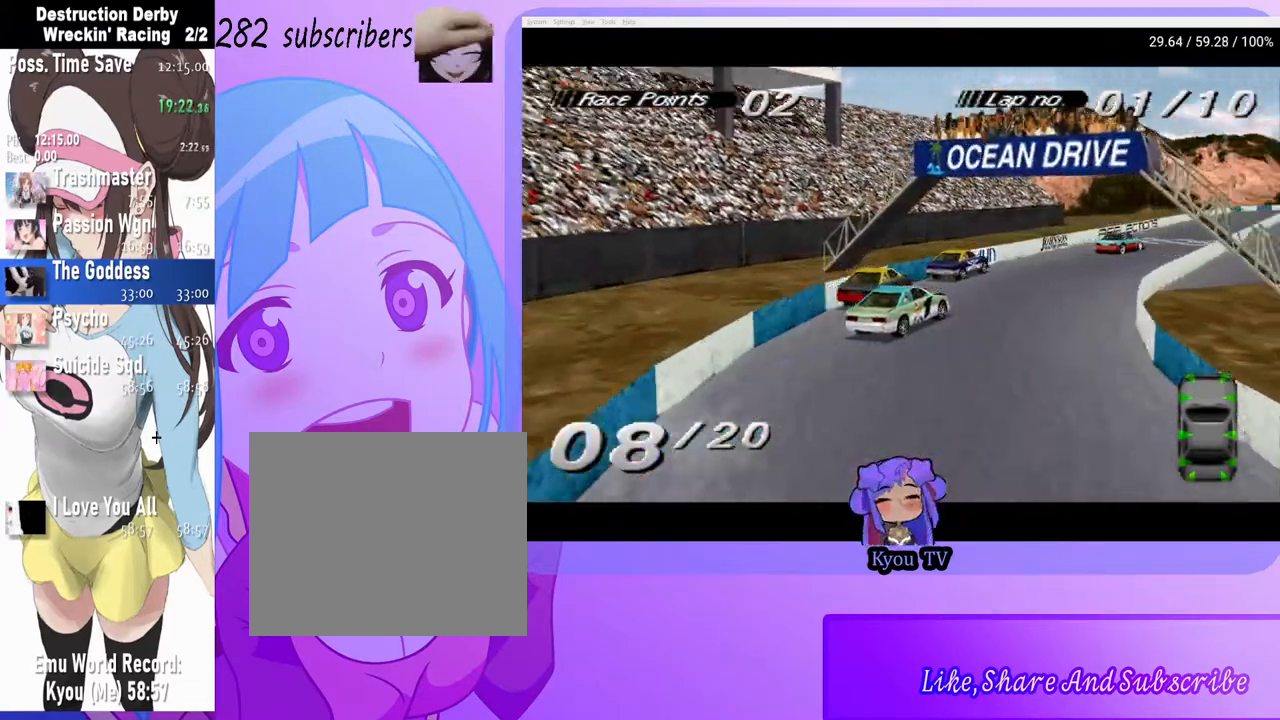
{"buttons": ["CROSS", "DPAD_LEFT"], "events": [[300, "DPAD_LEFT", "up"], [483, "DPAD_LEFT", "down"]]}
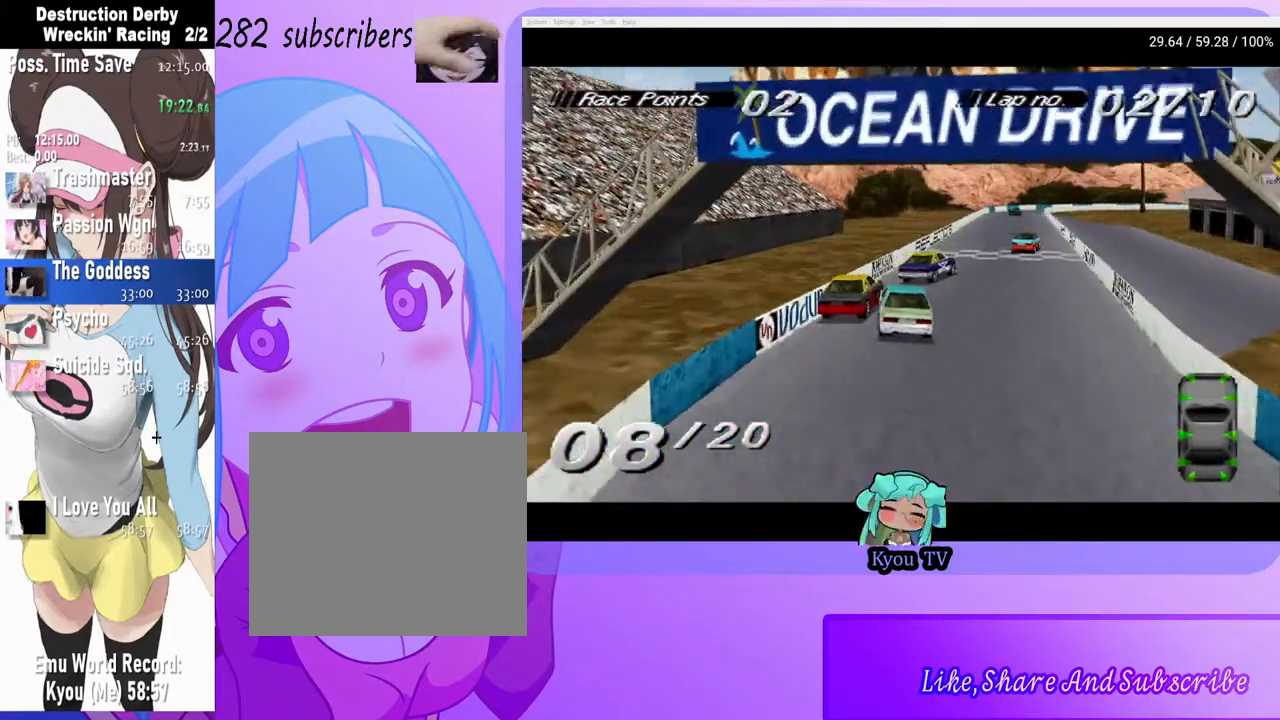
{"buttons": ["CROSS"], "events": [[467, "DPAD_LEFT", "up"]]}
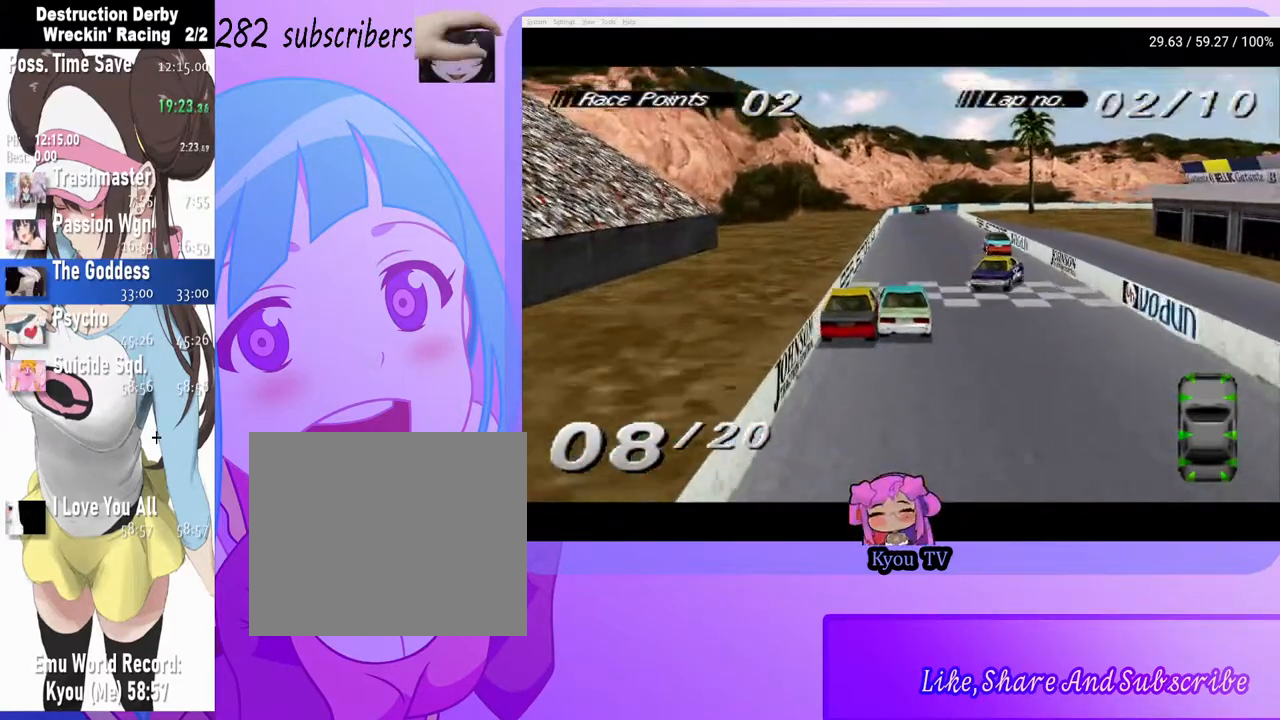
{"buttons": ["CROSS"], "events": [[117, "DPAD_RIGHT", "down"], [283, "DPAD_RIGHT", "up"]]}
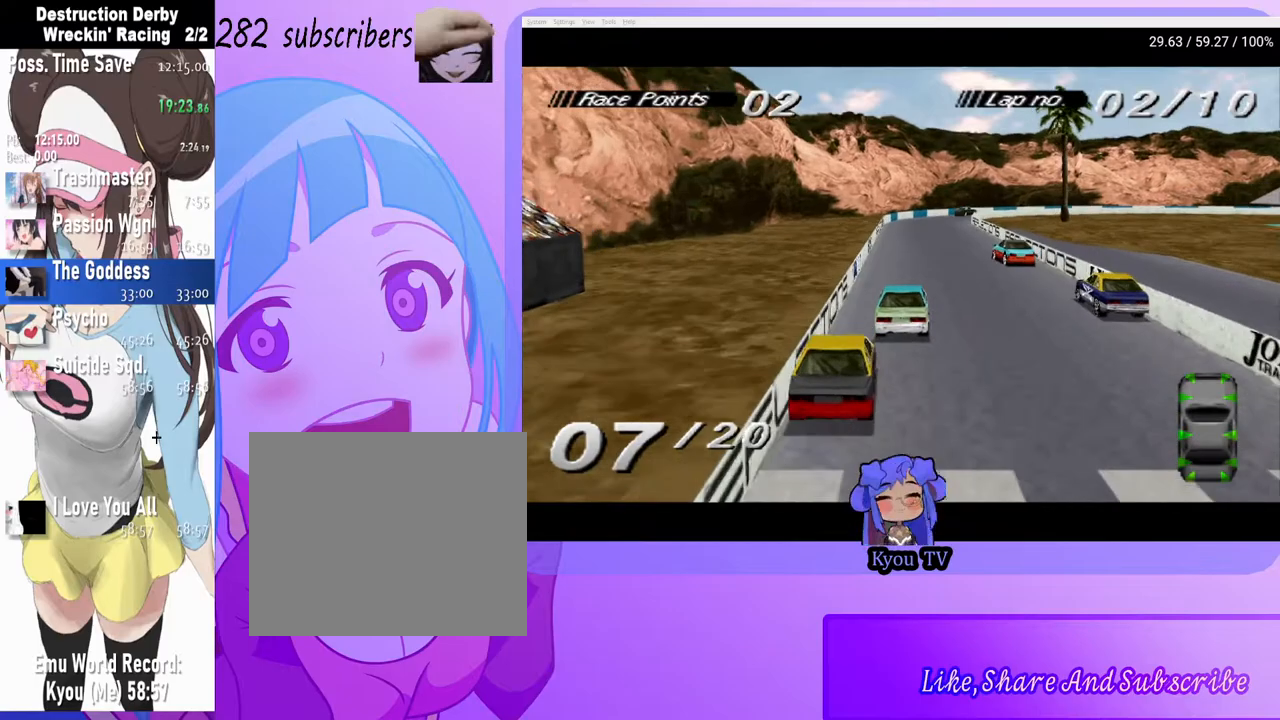
{"buttons": ["CROSS"], "events": [[17, "DPAD_LEFT", "down"], [200, "DPAD_LEFT", "up"]]}